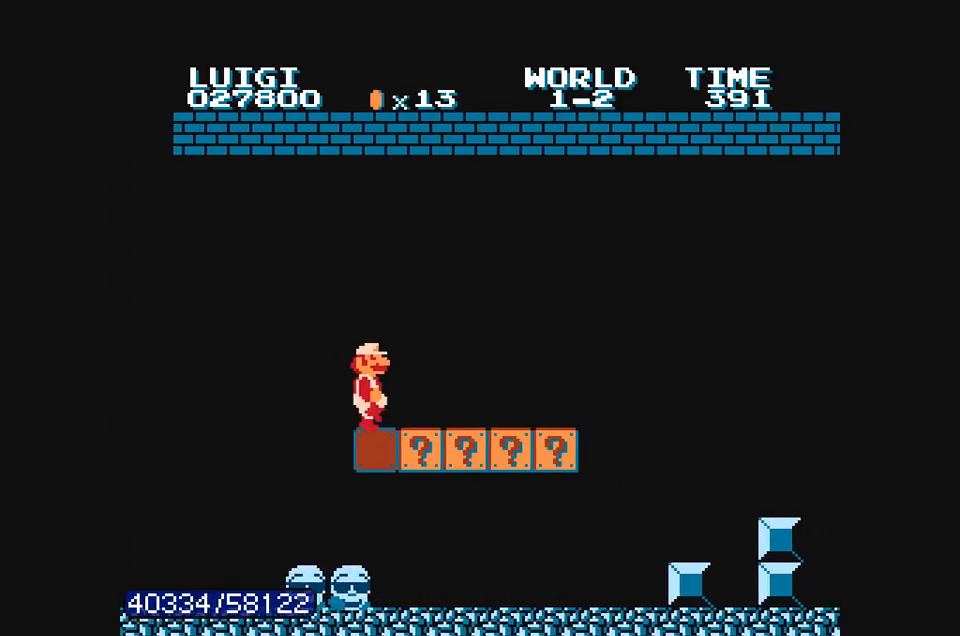
Gameplay with a controller (Nintendo layout); each line is a JSON object with the inputs held at the frame after it. "events" lists button and stick changes between this image and that frame as [ms after this image, input, new state], when the widget could be followed in between. Not read: L3 R3.
{"buttons": ["B", "DPAD_RIGHT"], "events": []}
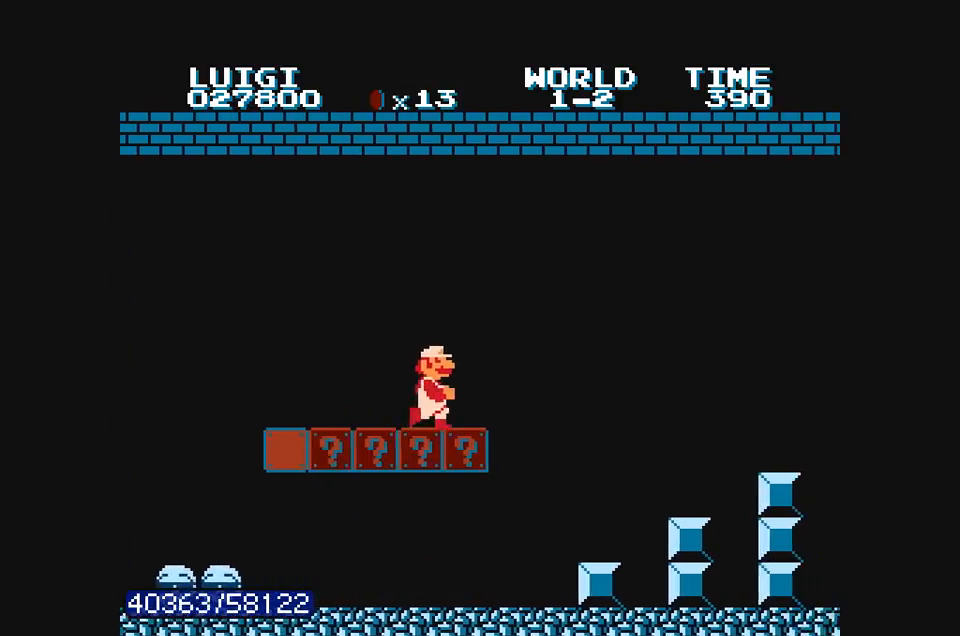
{"buttons": ["B"], "events": [[100, "A", "down"], [467, "A", "up"], [467, "DPAD_RIGHT", "up"]]}
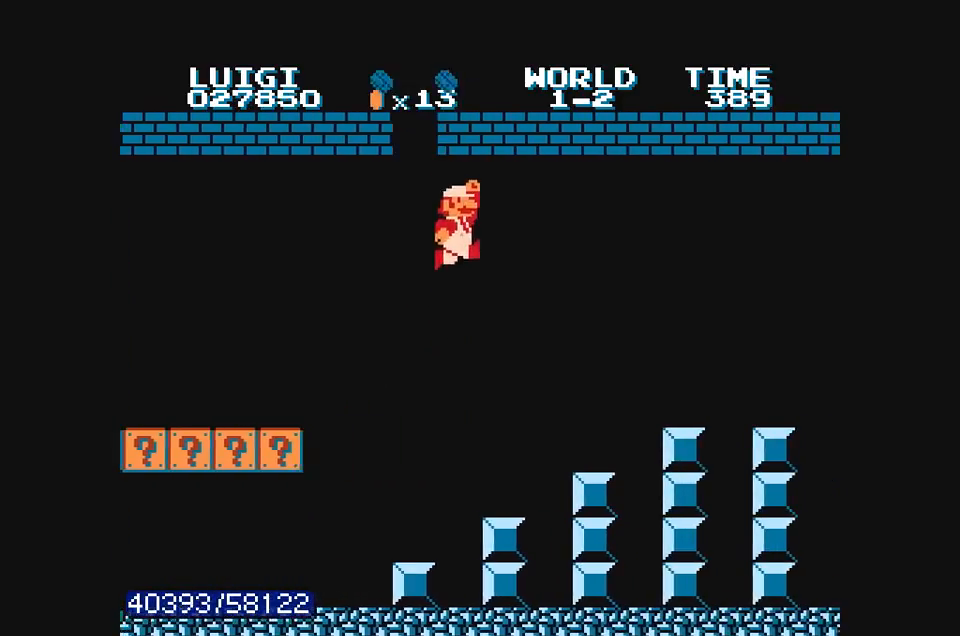
{"buttons": ["A", "B"], "events": [[133, "DPAD_DOWN", "down"], [400, "A", "down"], [500, "DPAD_DOWN", "up"]]}
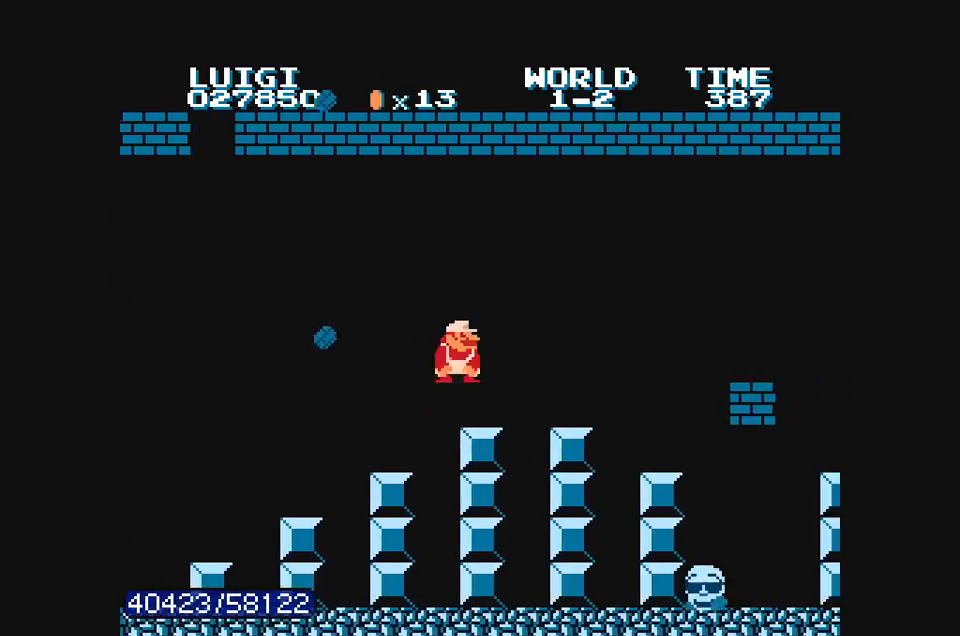
{"buttons": ["A", "B", "DPAD_RIGHT"], "events": [[100, "DPAD_RIGHT", "down"]]}
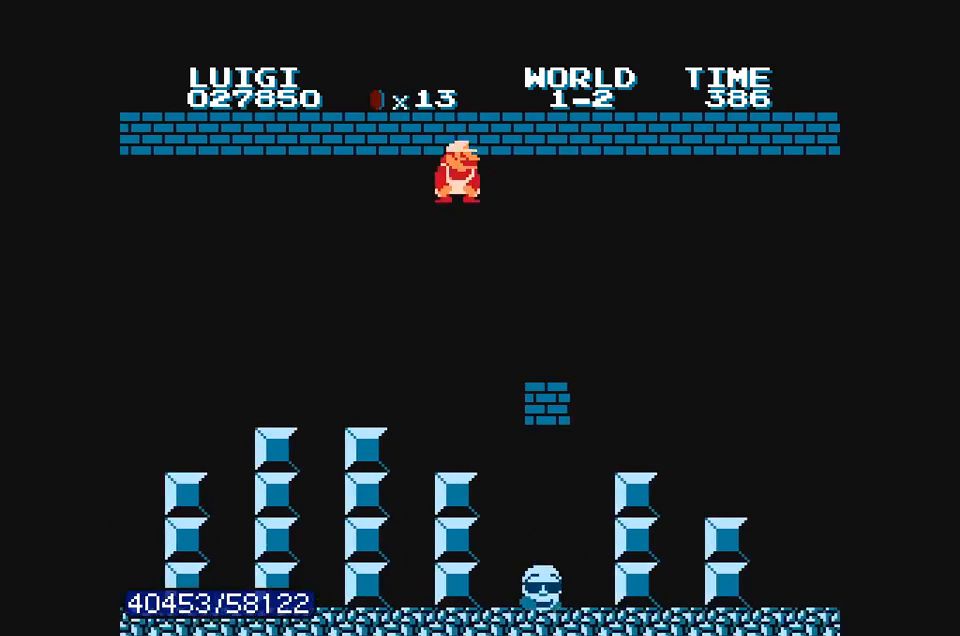
{"buttons": ["A", "B", "DPAD_RIGHT"], "events": []}
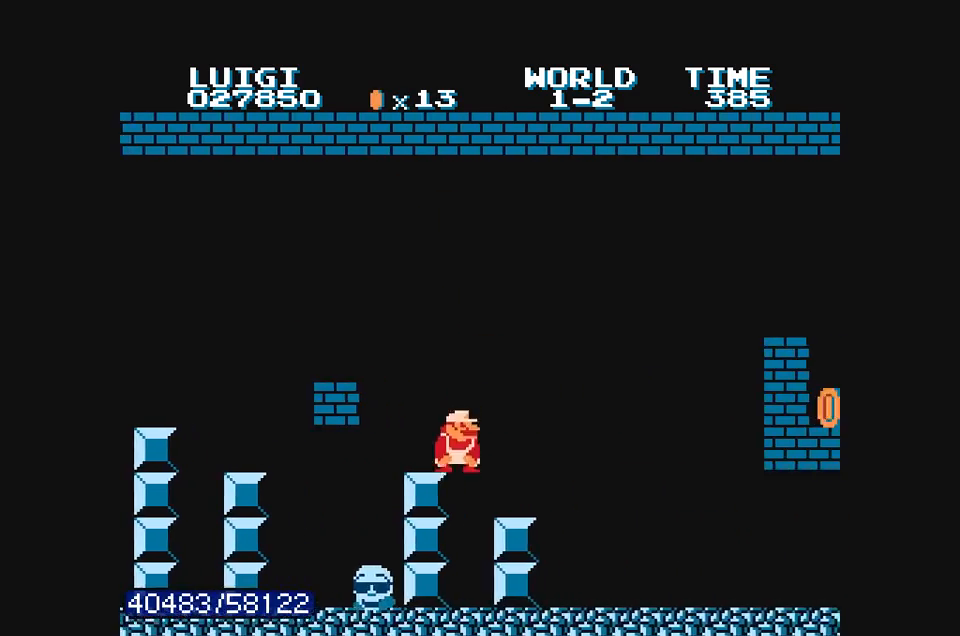
{"buttons": ["B", "DPAD_RIGHT"], "events": [[33, "A", "up"], [200, "B", "up"], [267, "B", "down"]]}
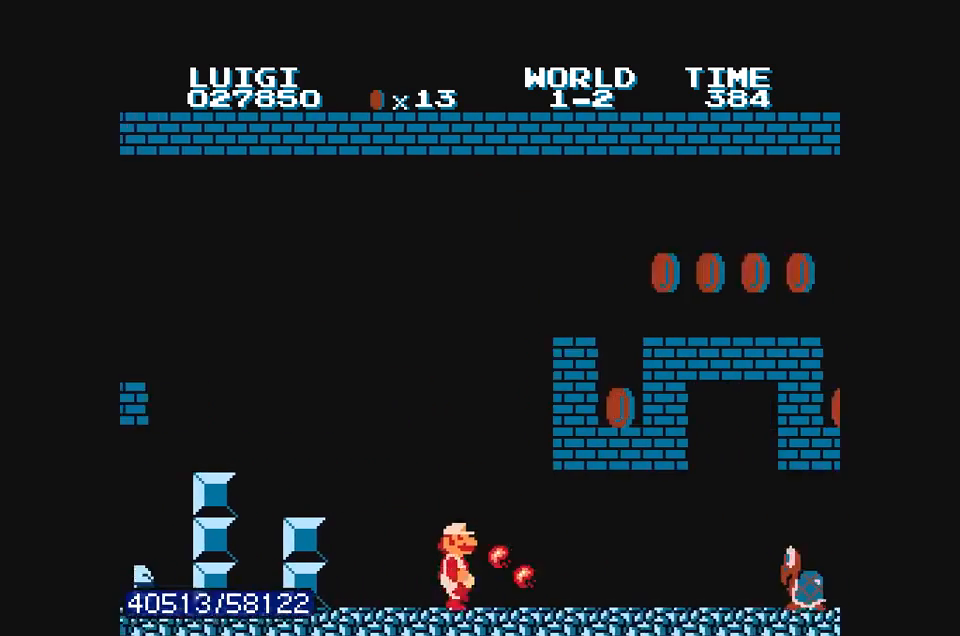
{"buttons": ["B", "DPAD_RIGHT"], "events": []}
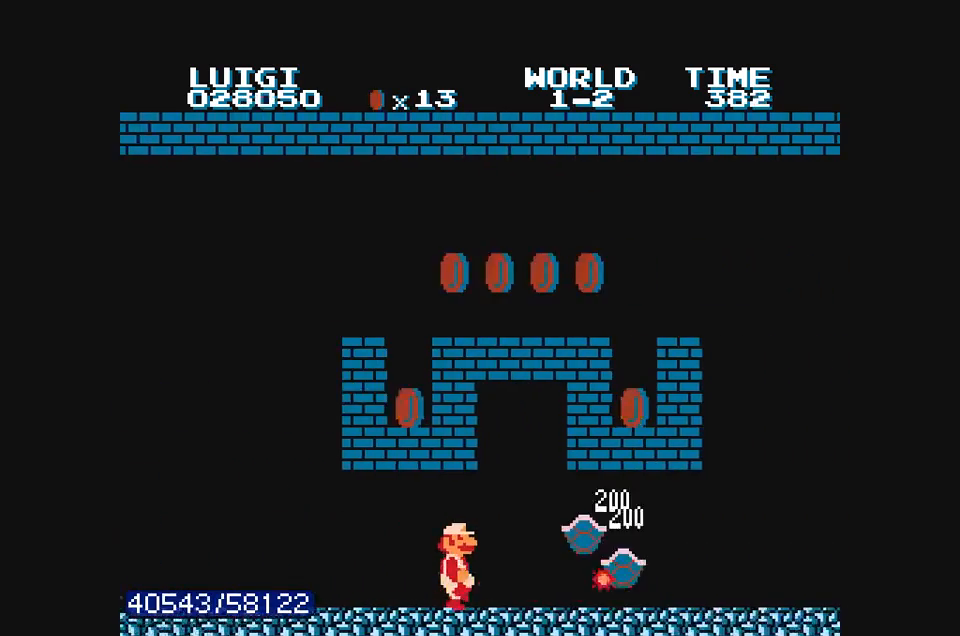
{"buttons": ["B", "DPAD_RIGHT"], "events": [[300, "B", "up"], [367, "B", "down"], [467, "DPAD_DOWN", "down"], [500, "DPAD_DOWN", "up"]]}
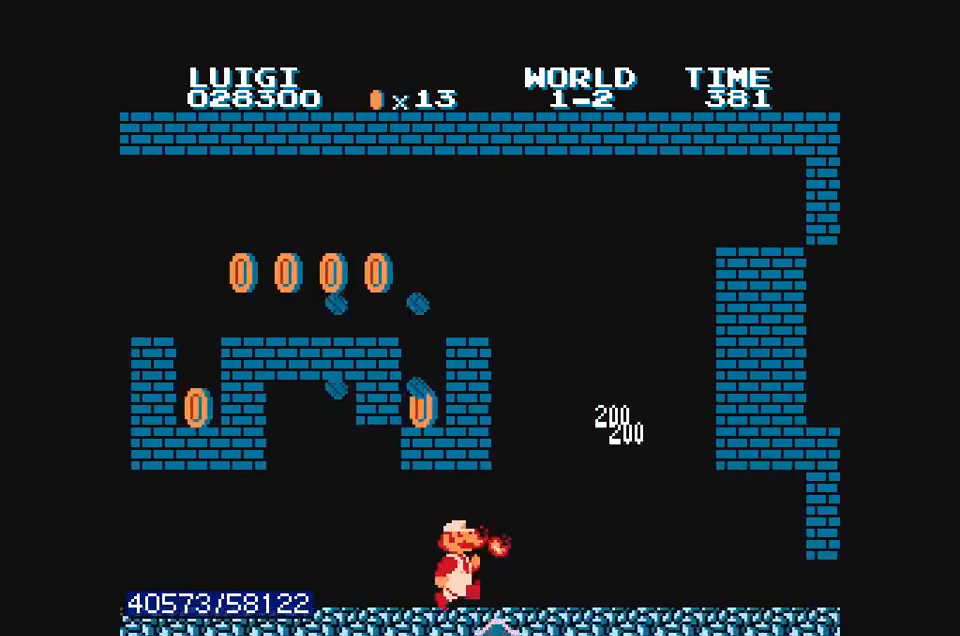
{"buttons": ["B", "DPAD_RIGHT"], "events": []}
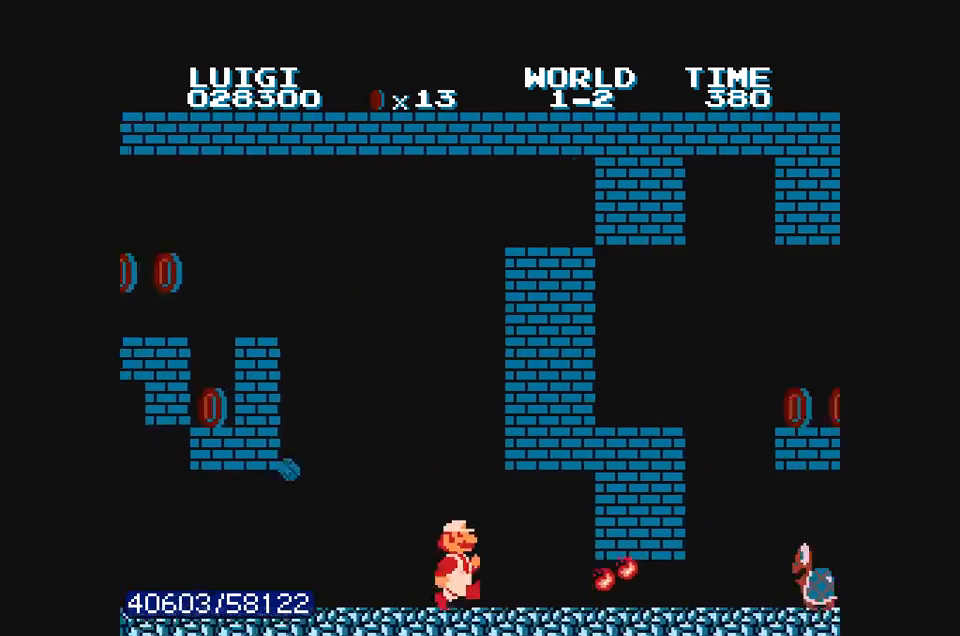
{"buttons": ["B", "DPAD_RIGHT"], "events": [[200, "DPAD_DOWN", "down"], [200, "DPAD_RIGHT", "up"], [467, "DPAD_RIGHT", "down"], [500, "DPAD_DOWN", "up"]]}
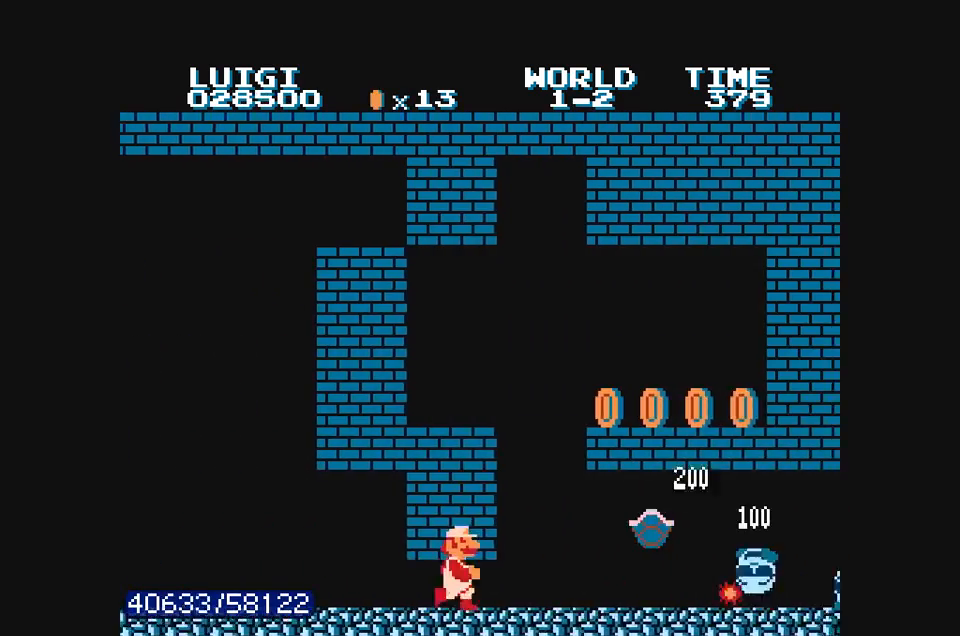
{"buttons": ["B", "DPAD_RIGHT"], "events": []}
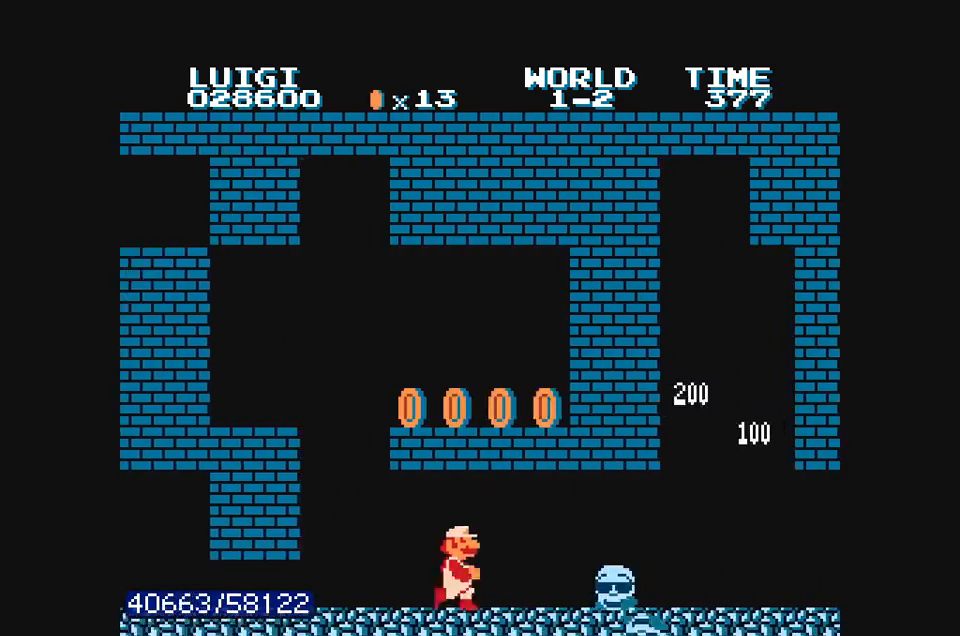
{"buttons": ["B", "DPAD_RIGHT"], "events": [[133, "A", "down"], [133, "DPAD_RIGHT", "up"], [200, "A", "up"], [233, "DPAD_RIGHT", "down"]]}
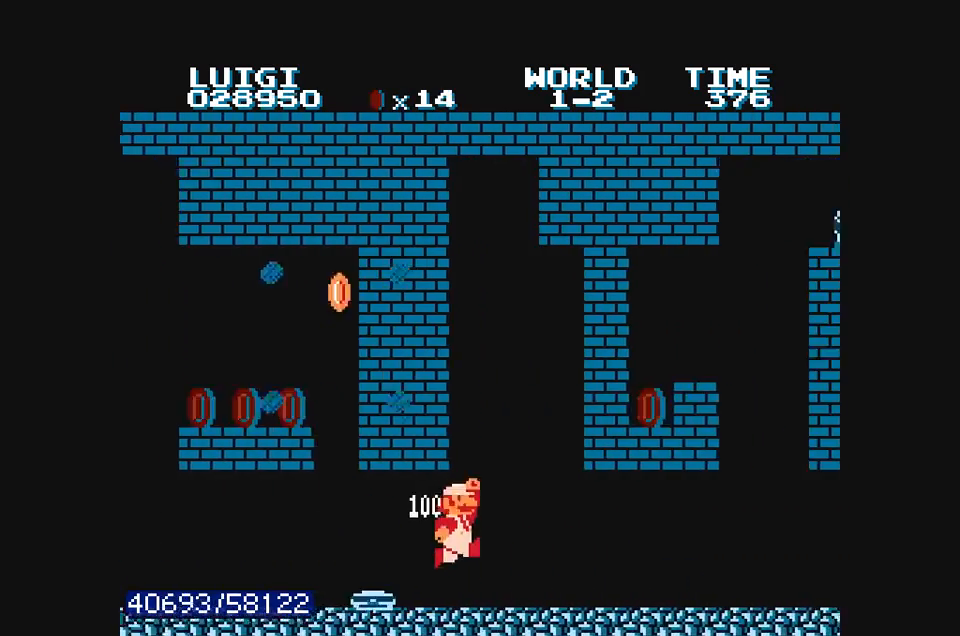
{"buttons": ["B", "DPAD_RIGHT"], "events": []}
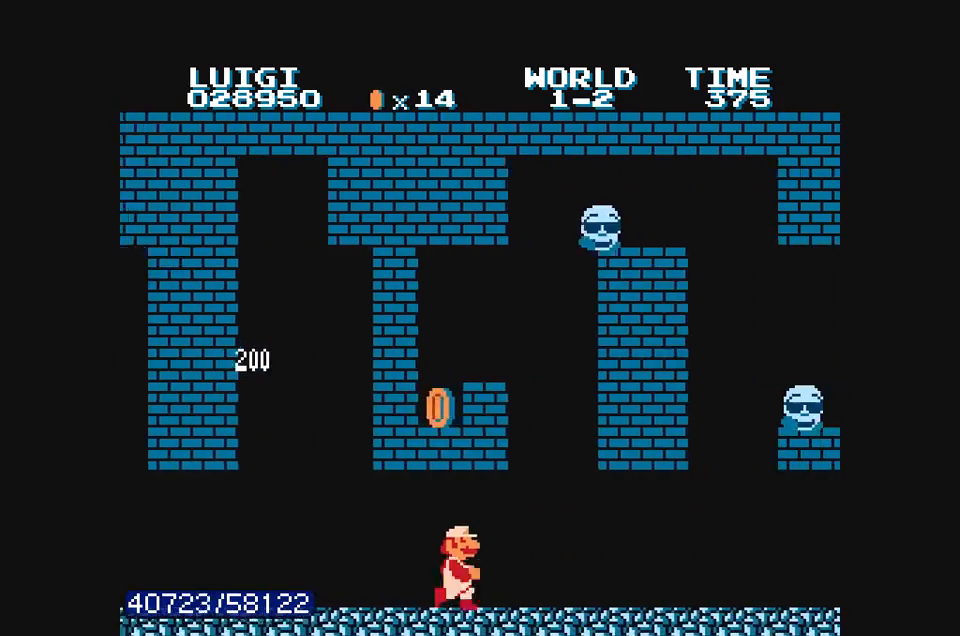
{"buttons": ["B", "DPAD_RIGHT"], "events": [[100, "DPAD_RIGHT", "up"], [133, "DPAD_LEFT", "down"], [433, "DPAD_LEFT", "up"], [500, "DPAD_RIGHT", "down"]]}
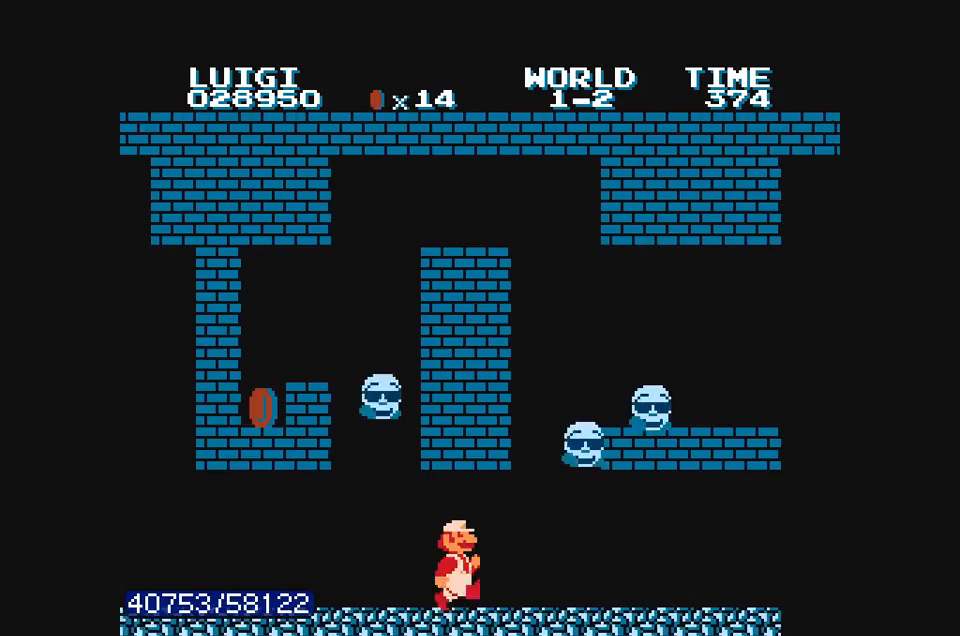
{"buttons": ["B", "DPAD_RIGHT"], "events": []}
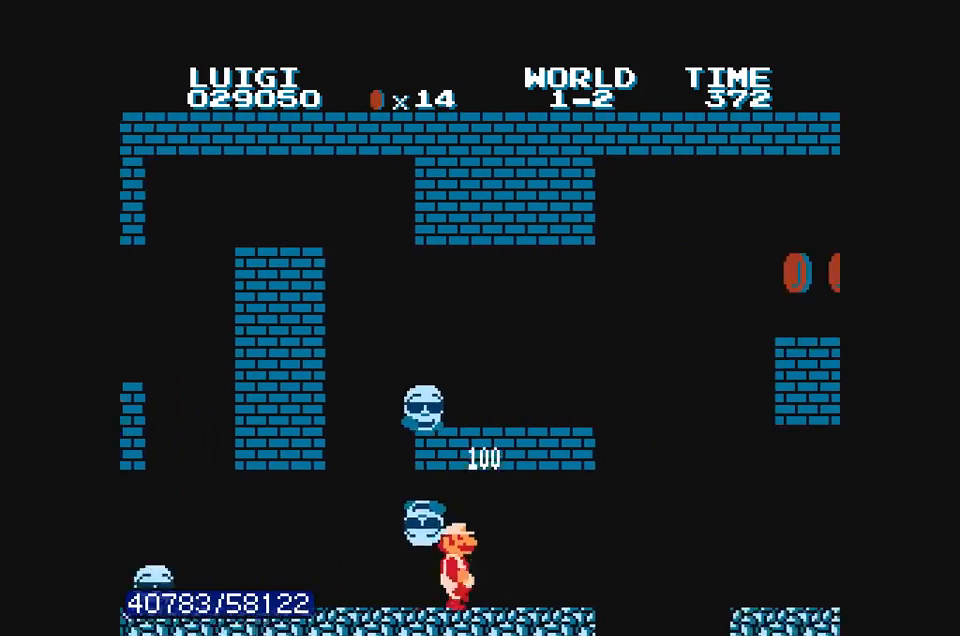
{"buttons": ["B", "DPAD_RIGHT"], "events": [[267, "A", "down"], [333, "A", "up"]]}
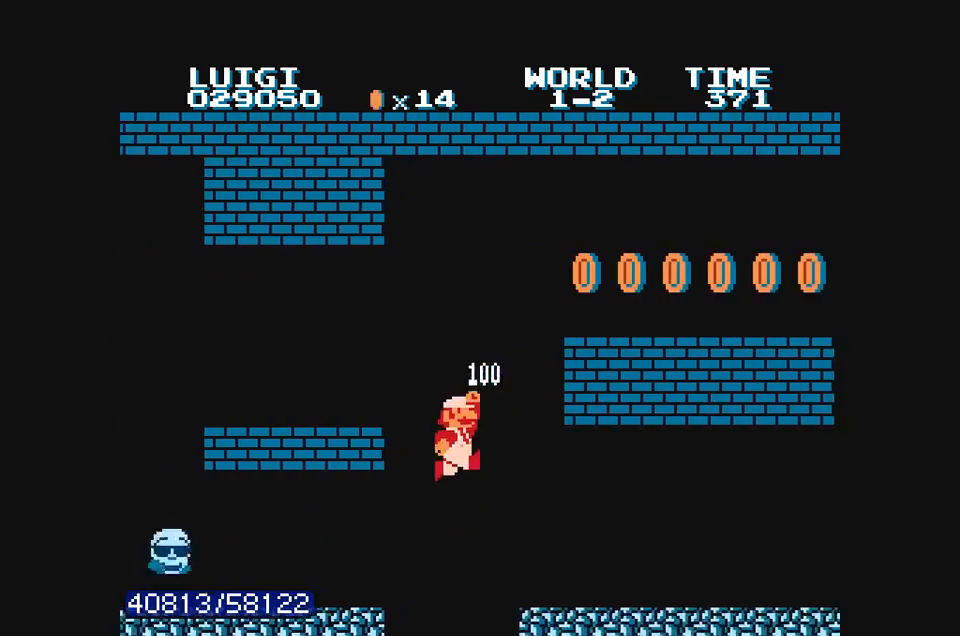
{"buttons": ["A", "B", "DPAD_RIGHT"], "events": [[400, "A", "down"]]}
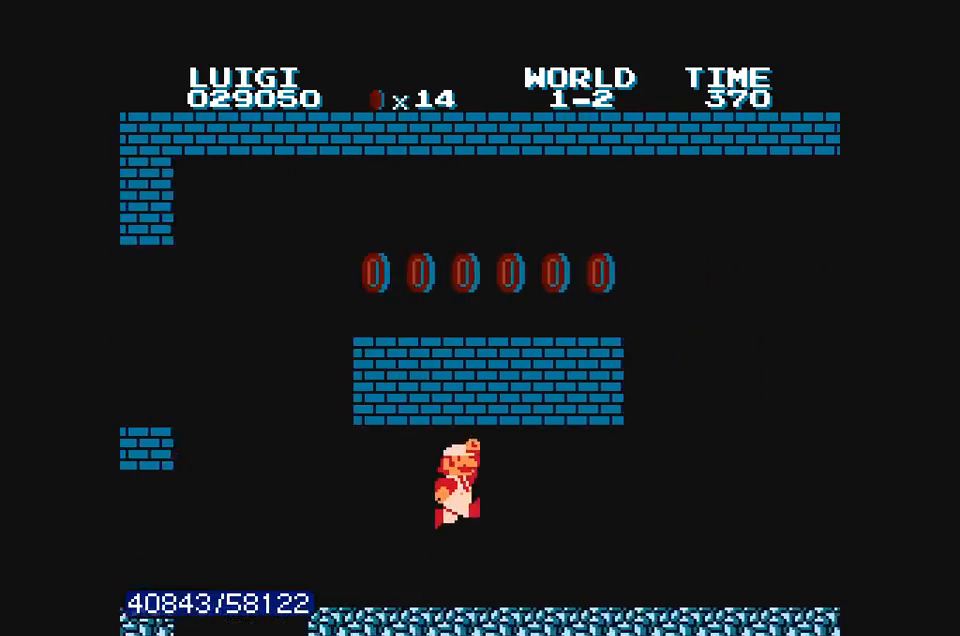
{"buttons": ["B", "DPAD_RIGHT"], "events": [[67, "A", "up"]]}
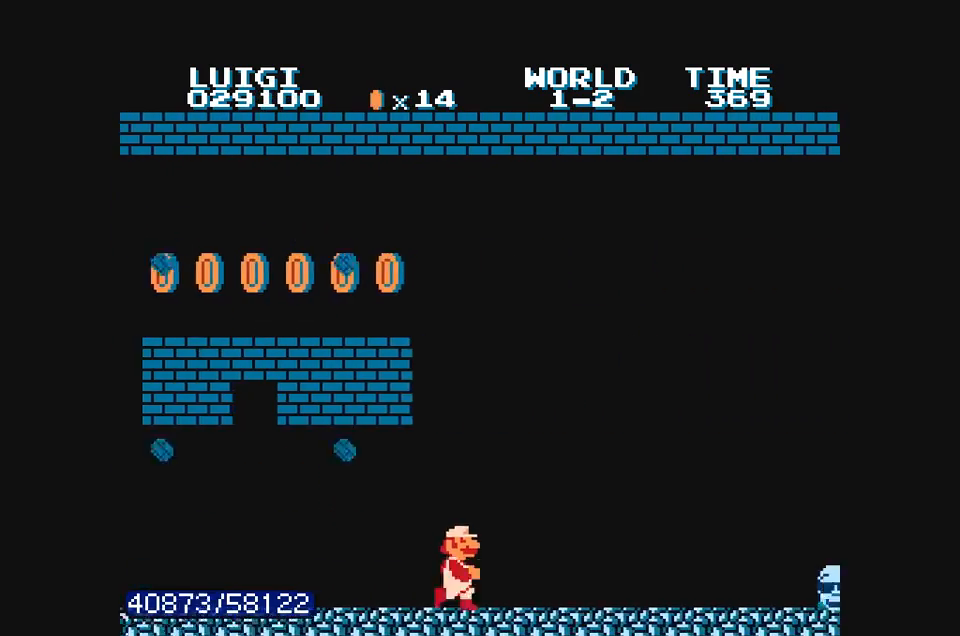
{"buttons": ["B", "DPAD_RIGHT"], "events": []}
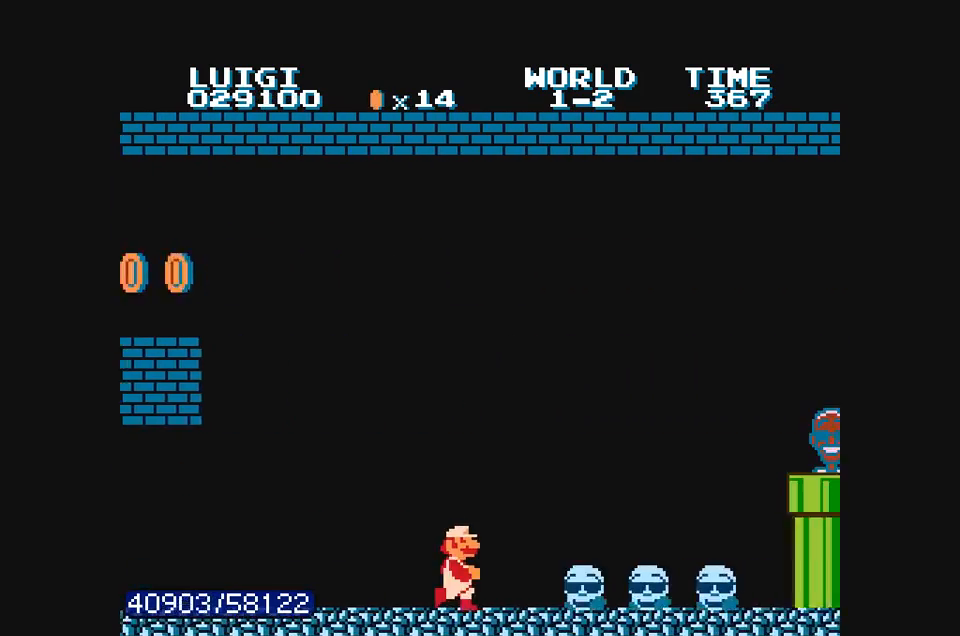
{"buttons": ["B", "DPAD_RIGHT"], "events": [[100, "A", "down"], [333, "B", "up"], [433, "B", "down"], [500, "A", "up"]]}
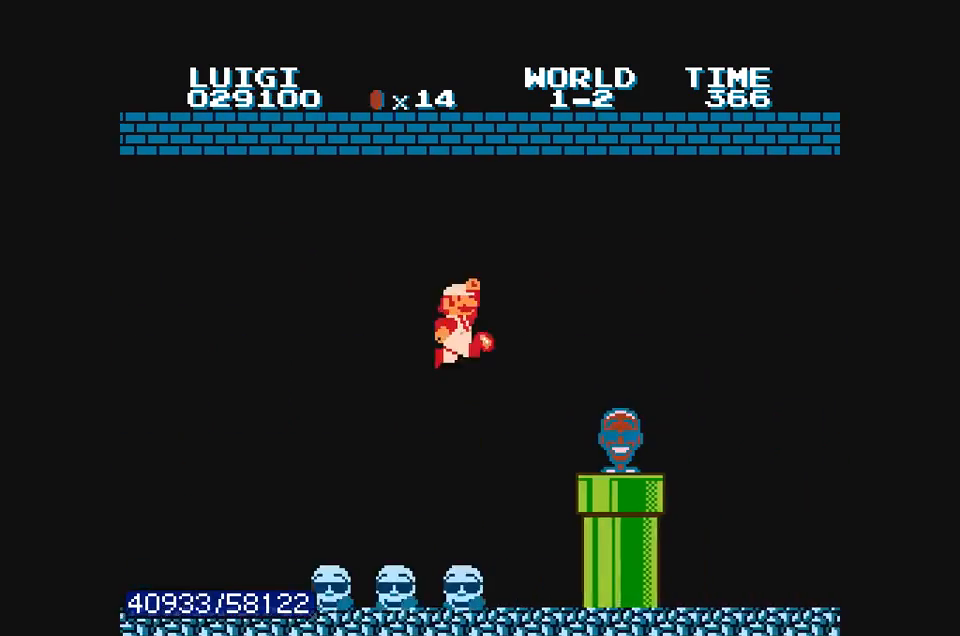
{"buttons": ["A", "DPAD_RIGHT"], "events": [[400, "A", "down"], [467, "B", "up"]]}
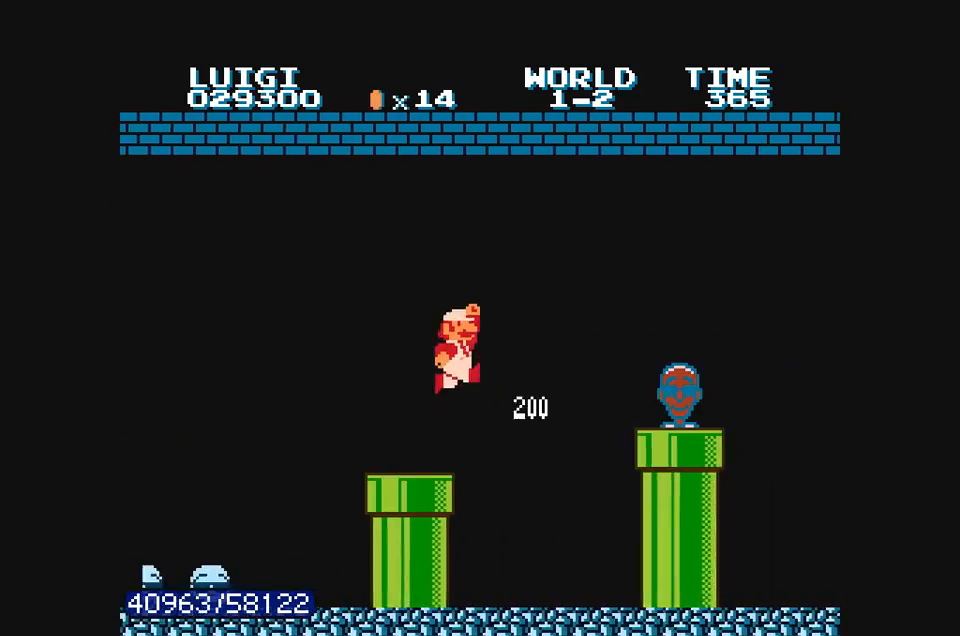
{"buttons": ["B", "DPAD_RIGHT"], "events": [[67, "A", "up"], [67, "B", "down"]]}